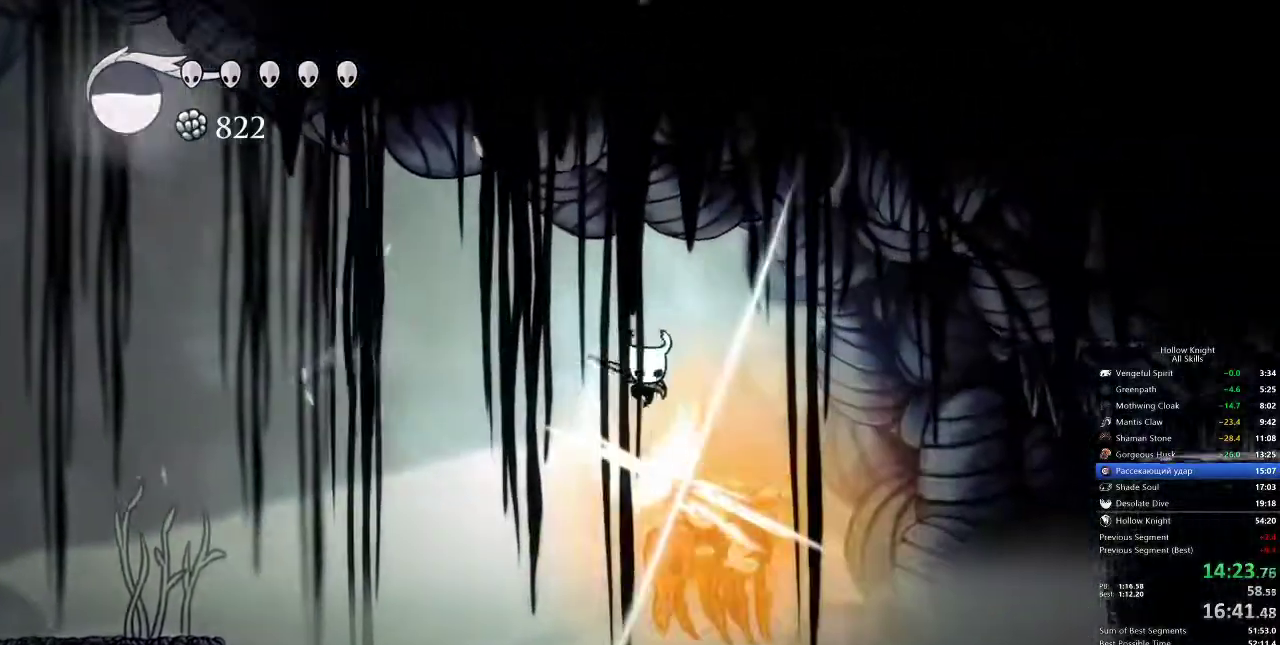
Gameplay with keyboard; each line is a JSON object with the keys held at the frame after it. "events" lists presses ("down") and releases ("up") of "cdash", "dash", "dnail", "down", "heal", "inv", "jump", "left", "nail", "right", "spell" and "up" between this image and that frame as [ms after this image, input, new state], when the widget could be followed in between. No other keys are recorded. Mouse input is not recorded. Key names are as the overlay labels them; some are game actions (e.g. jump) rather than physical keys.
{"keys": ["right"], "events": [[117, "down", "up"], [117, "nail", "up"]]}
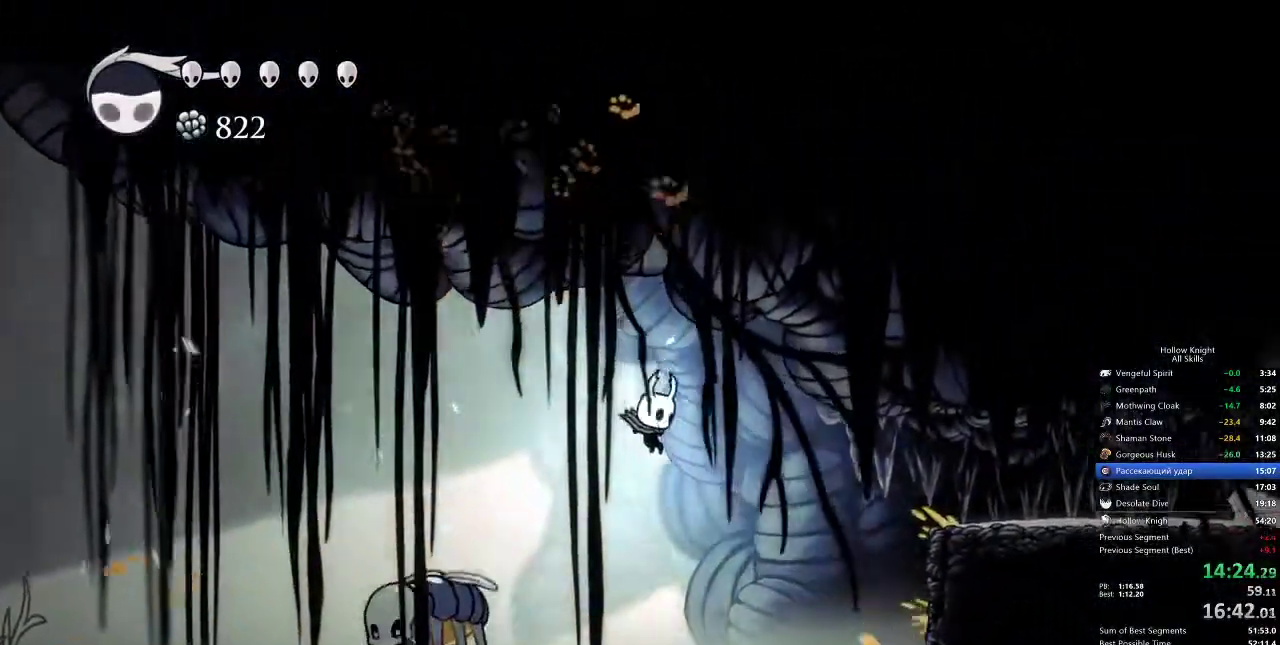
{"keys": ["right"], "events": [[50, "dash", "down"], [183, "dash", "up"]]}
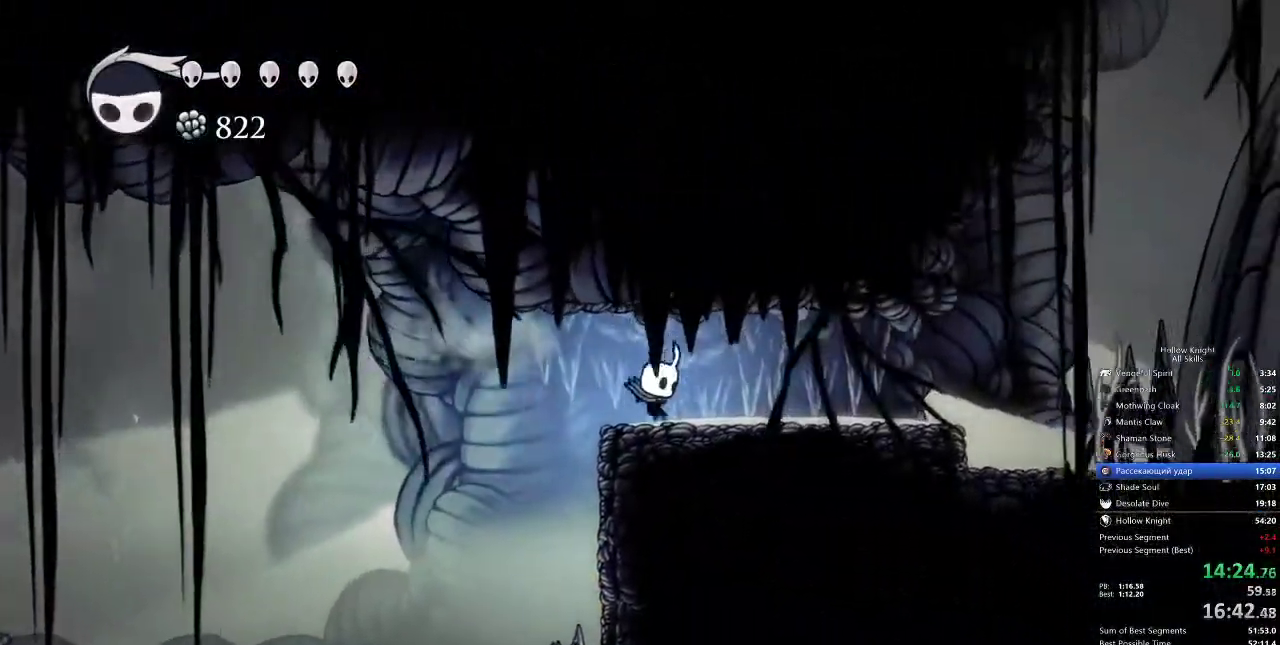
{"keys": ["right"], "events": [[200, "dash", "down"], [333, "dash", "up"]]}
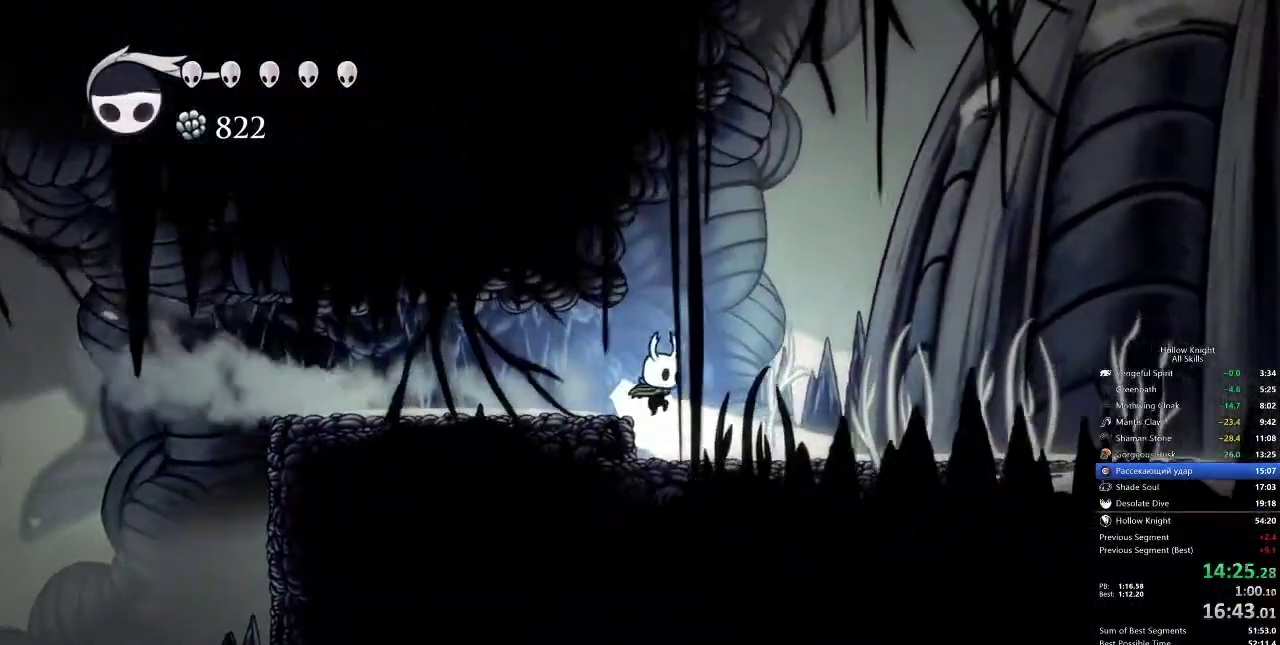
{"keys": ["right"], "events": [[317, "dash", "down"], [450, "dash", "up"]]}
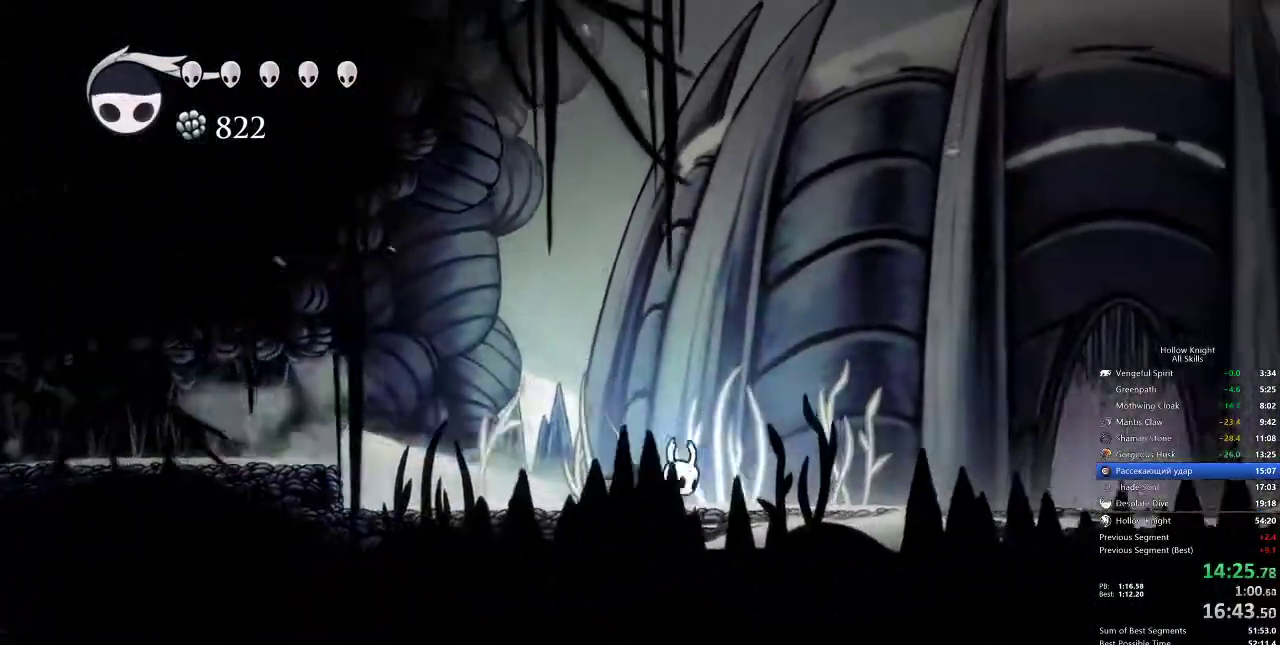
{"keys": ["right"], "events": [[400, "dash", "down"], [500, "dash", "up"]]}
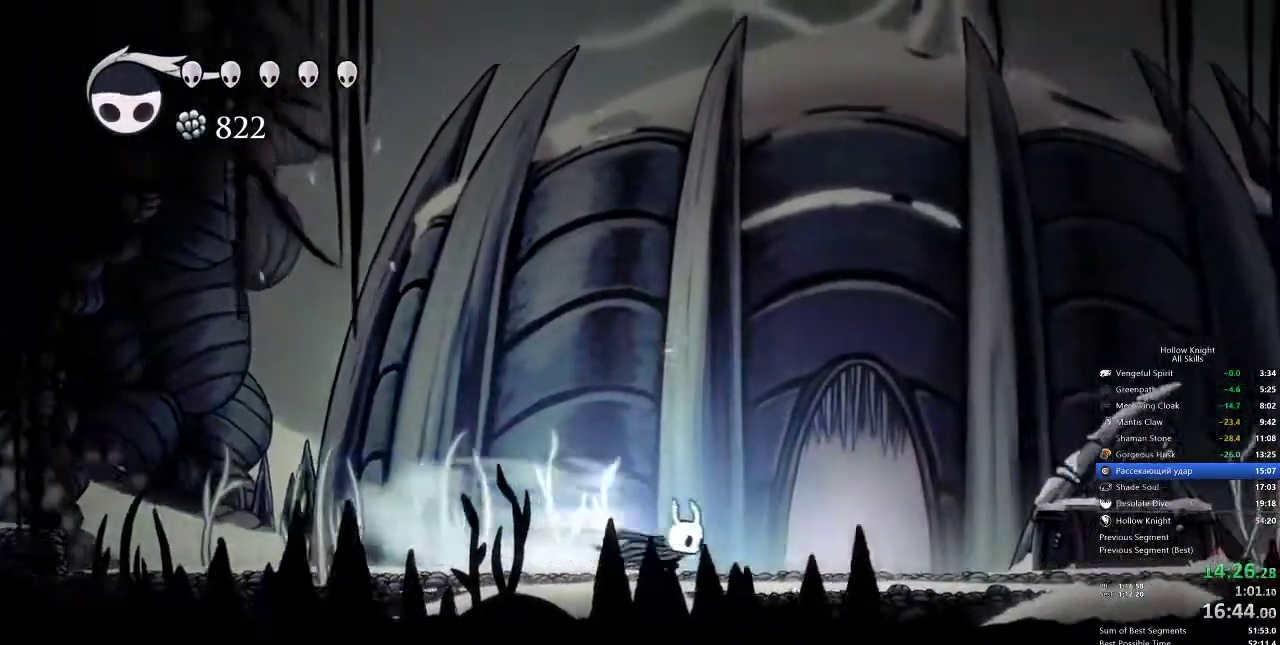
{"keys": ["right"], "events": [[283, "up", "down"], [367, "up", "up"], [417, "up", "down"], [483, "up", "up"]]}
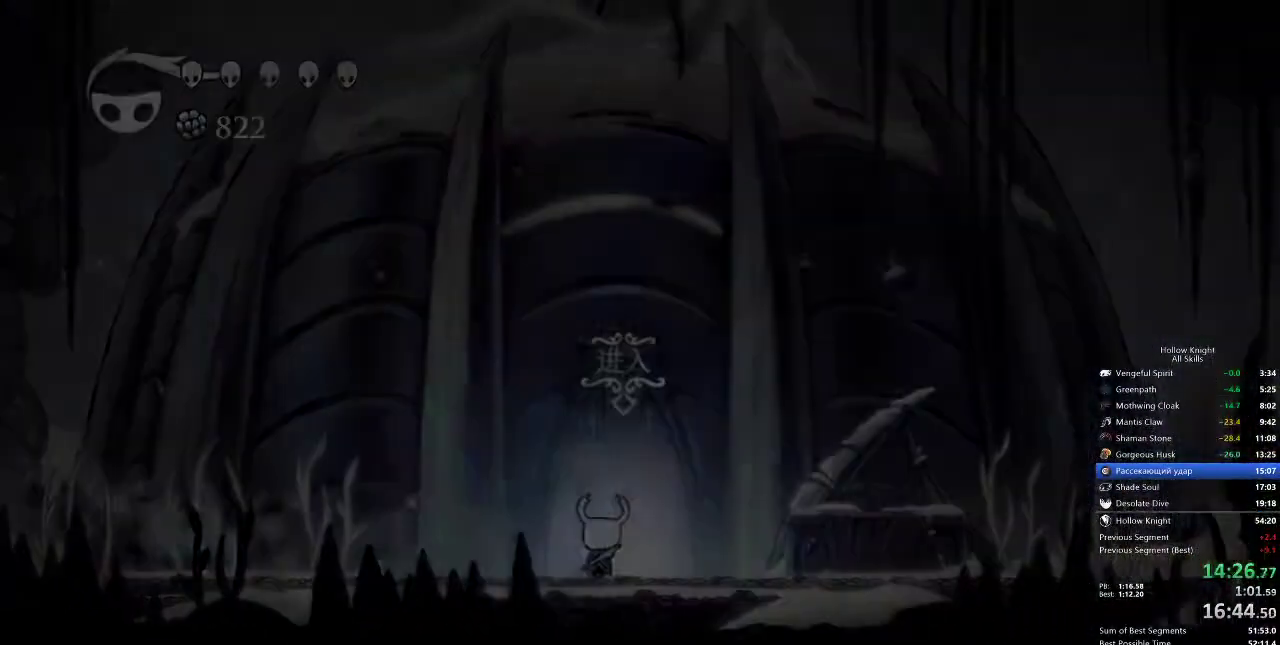
{"keys": ["right"], "events": [[17, "up", "down"], [67, "right", "up"], [117, "up", "up"], [183, "right", "down"]]}
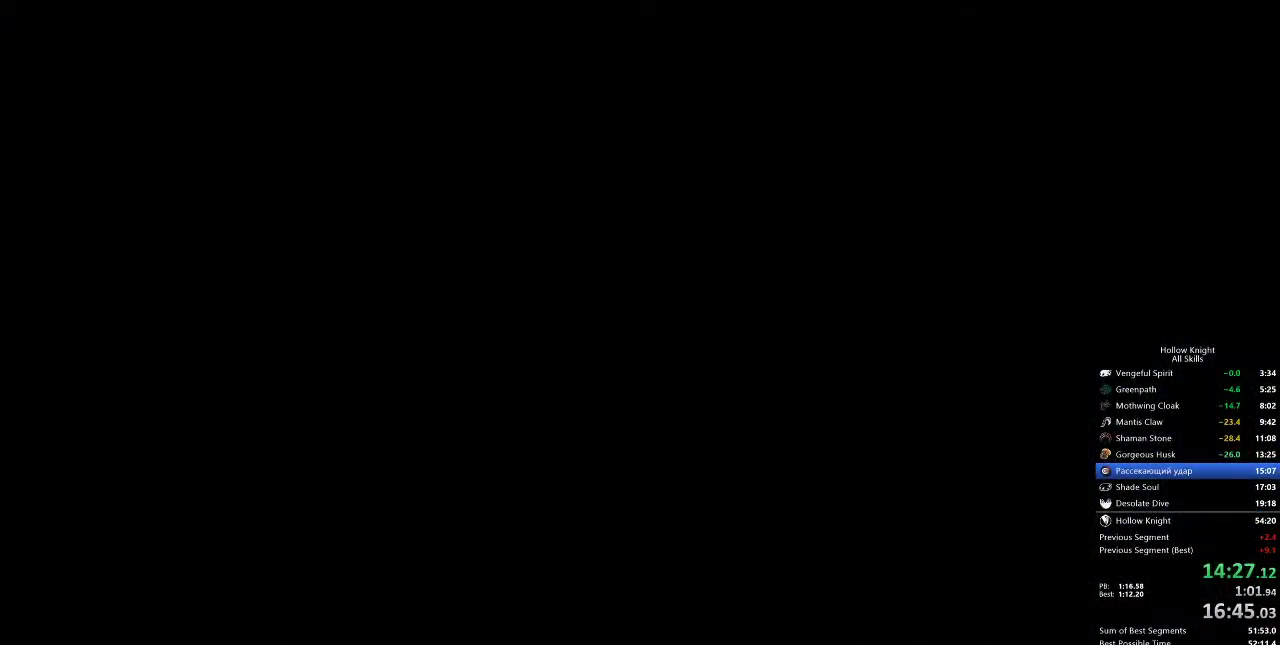
{"keys": ["right"], "events": []}
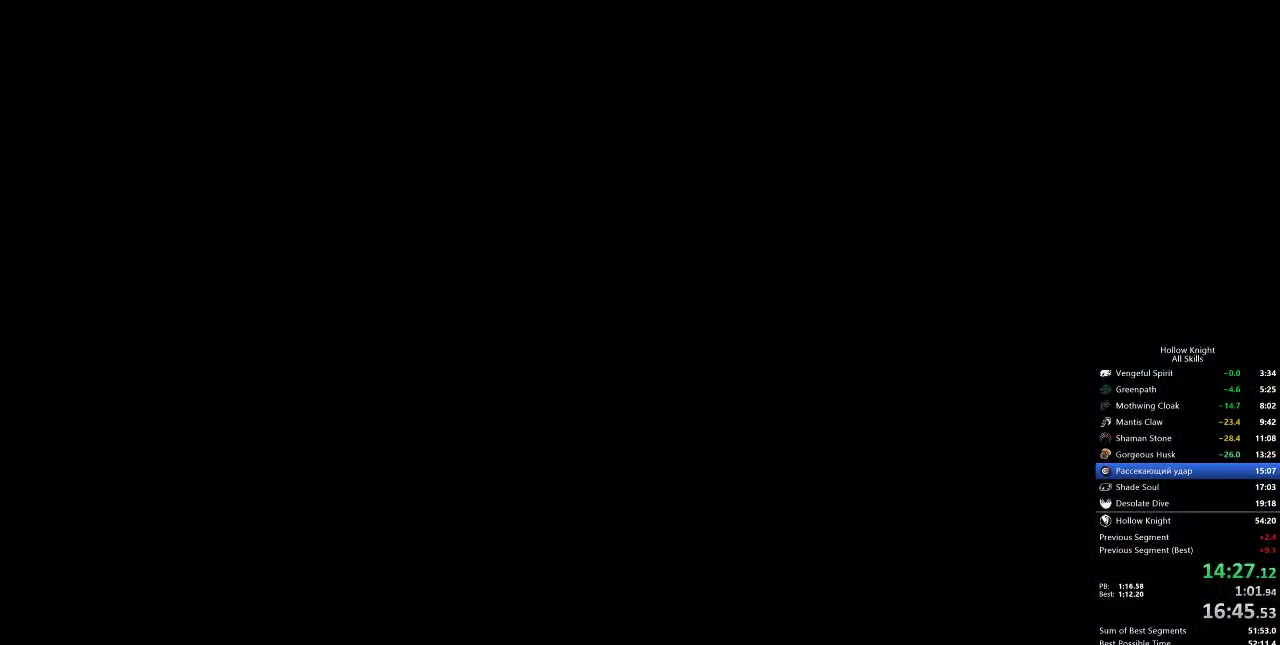
{"keys": ["right"], "events": []}
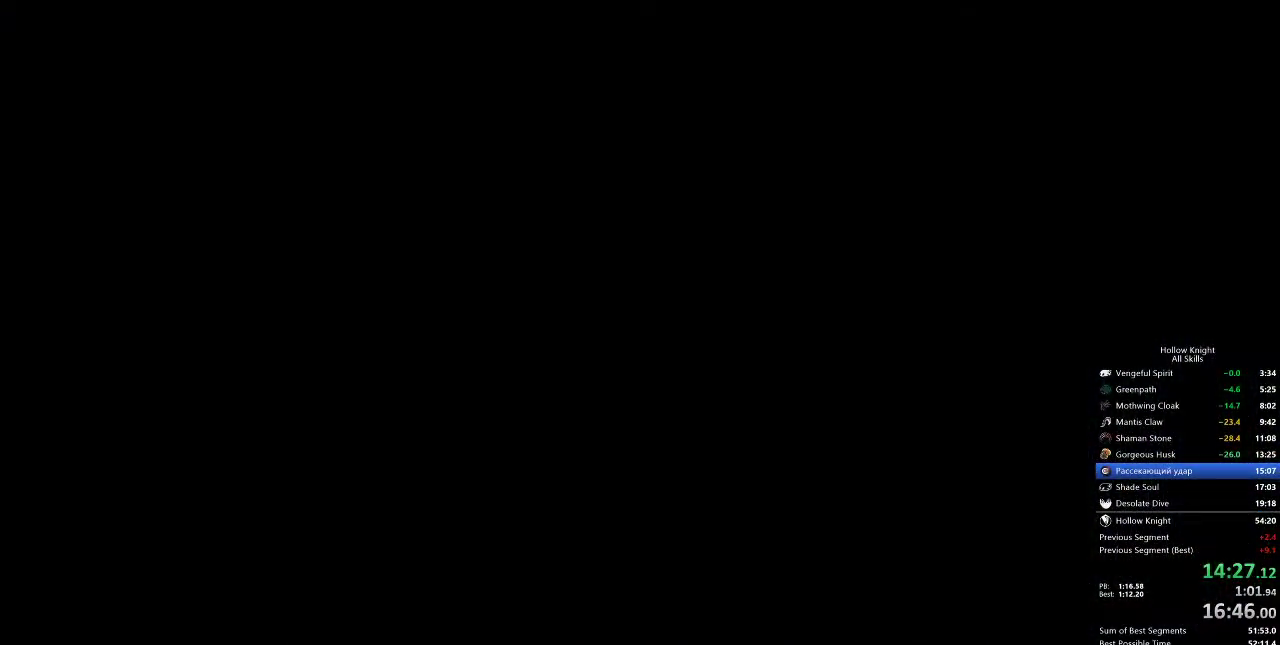
{"keys": ["right"], "events": []}
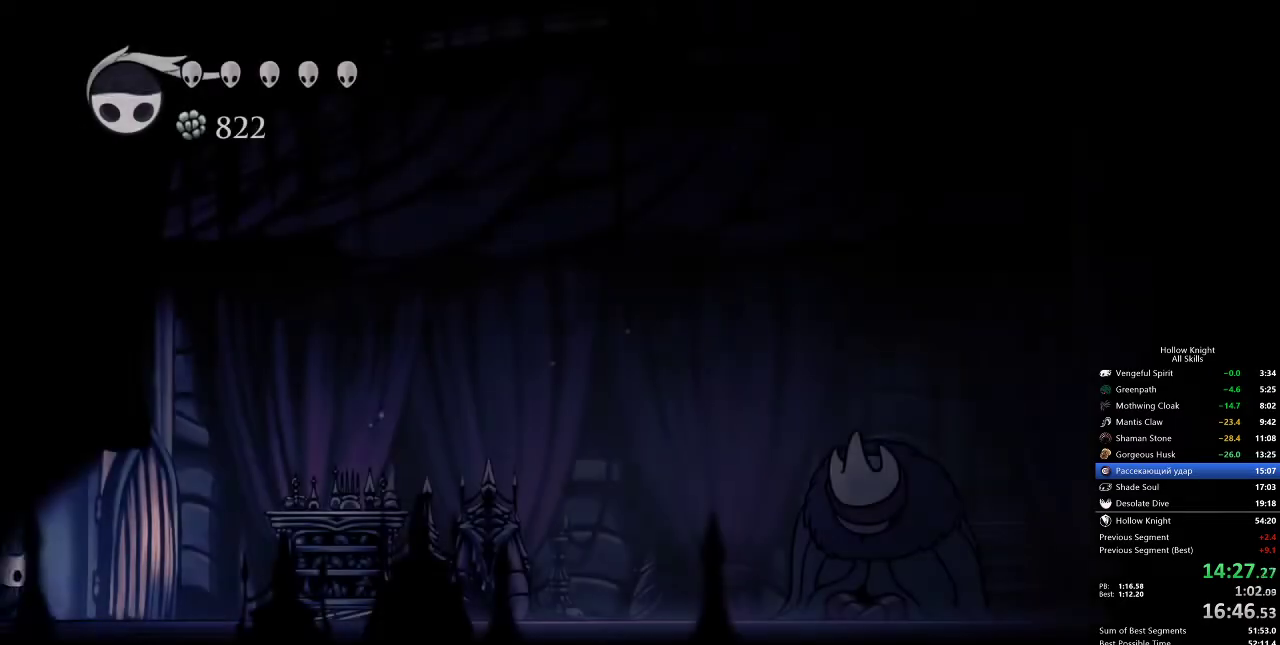
{"keys": ["right"], "events": [[400, "dash", "down"], [450, "dash", "up"]]}
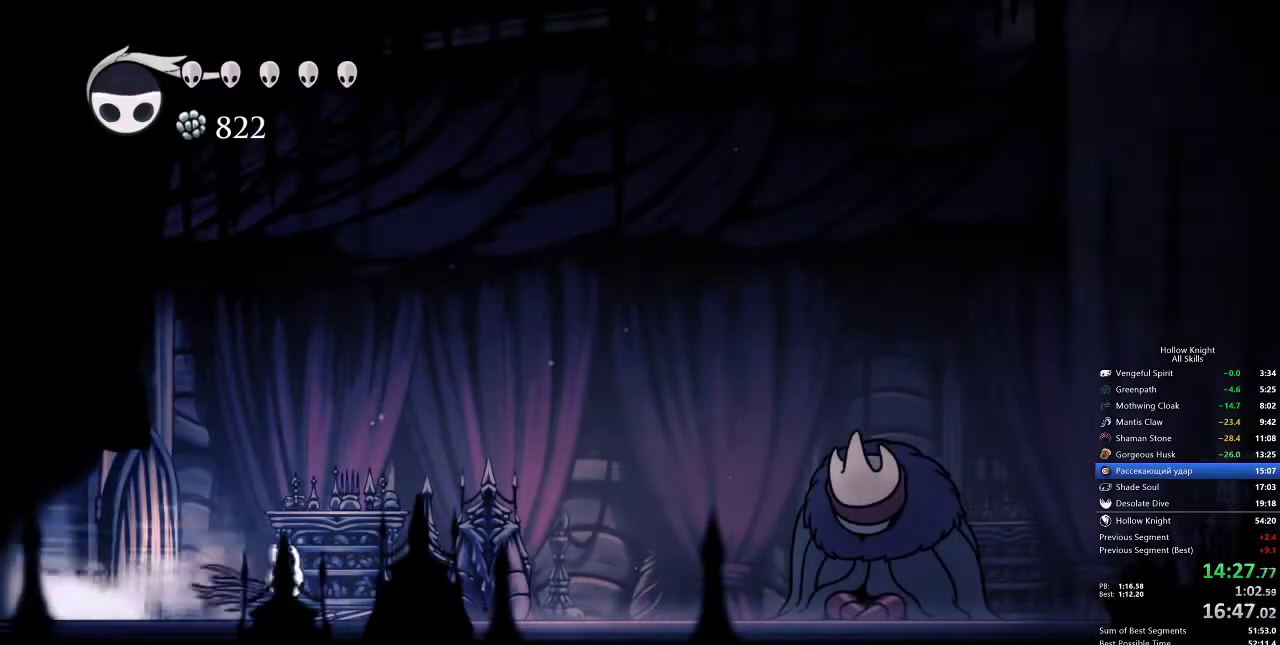
{"keys": ["right"], "events": []}
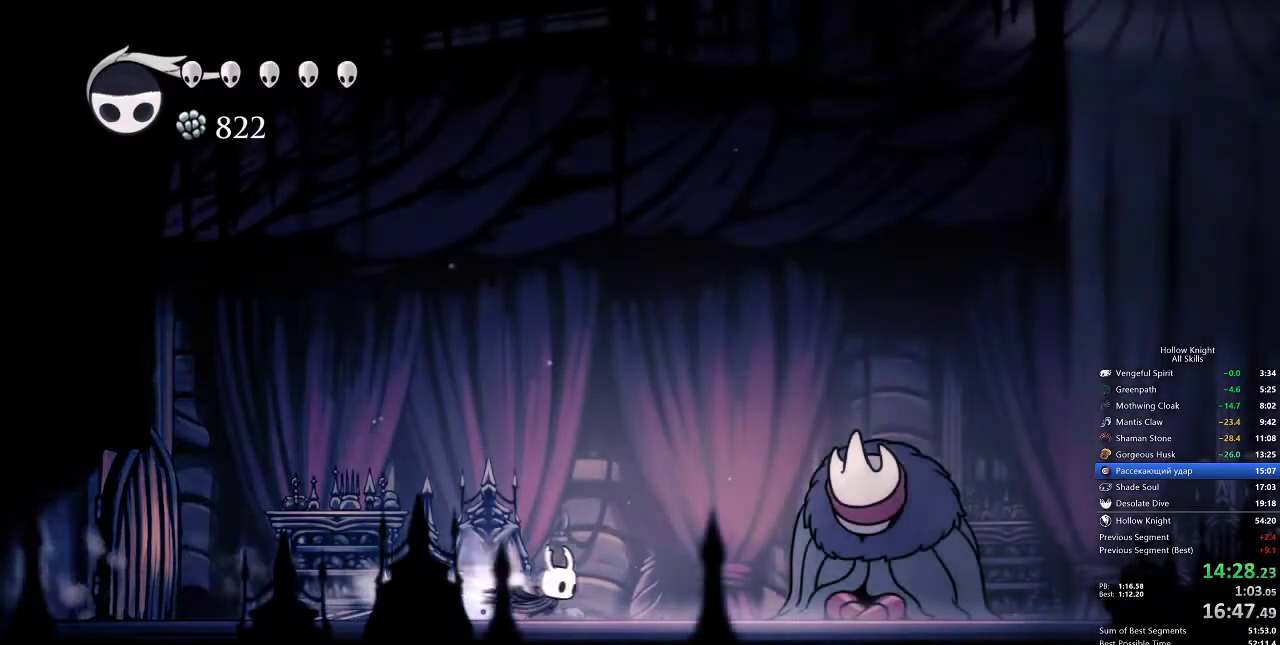
{"keys": [], "events": [[17, "dash", "down"], [117, "dash", "up"], [383, "down", "down"], [450, "down", "up"], [450, "right", "up"]]}
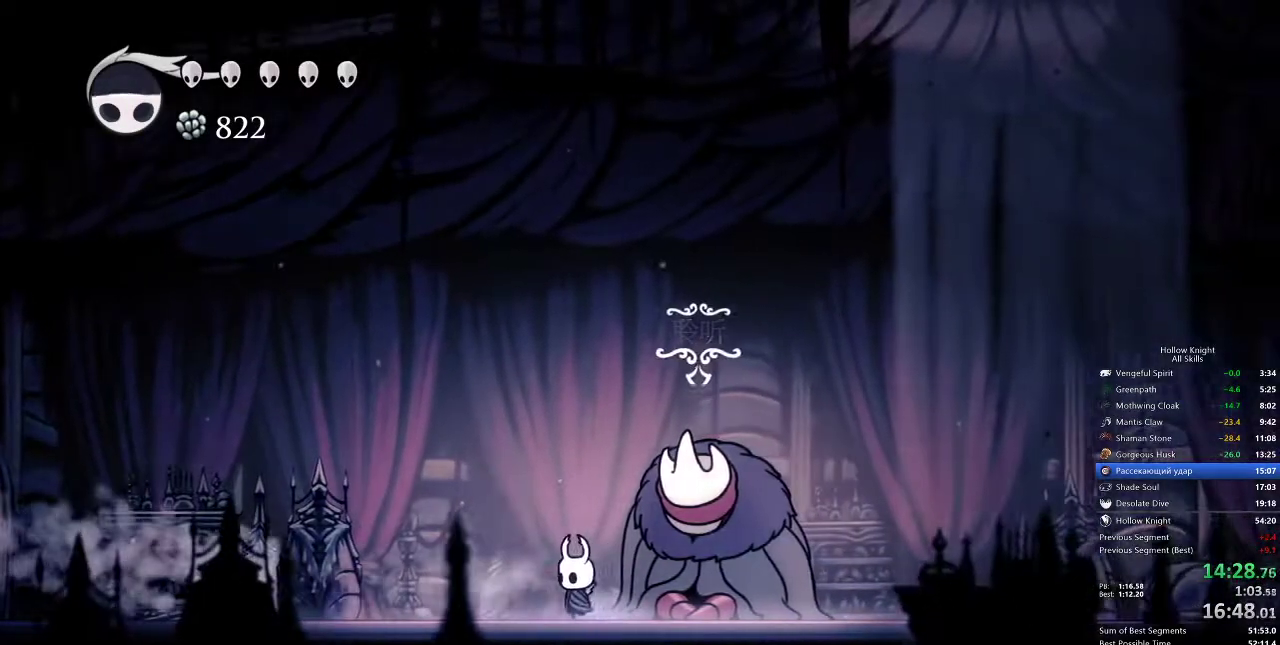
{"keys": ["heal"], "events": [[50, "jump", "down"], [83, "heal", "down"], [133, "jump", "up"], [183, "heal", "up"], [183, "jump", "down"], [217, "heal", "down"], [217, "jump", "up"], [283, "heal", "up"], [317, "jump", "down"], [350, "heal", "down"], [350, "jump", "up"], [350, "nail", "down"], [400, "heal", "up"], [400, "jump", "down"], [400, "nail", "up"], [450, "heal", "down"], [450, "jump", "up"]]}
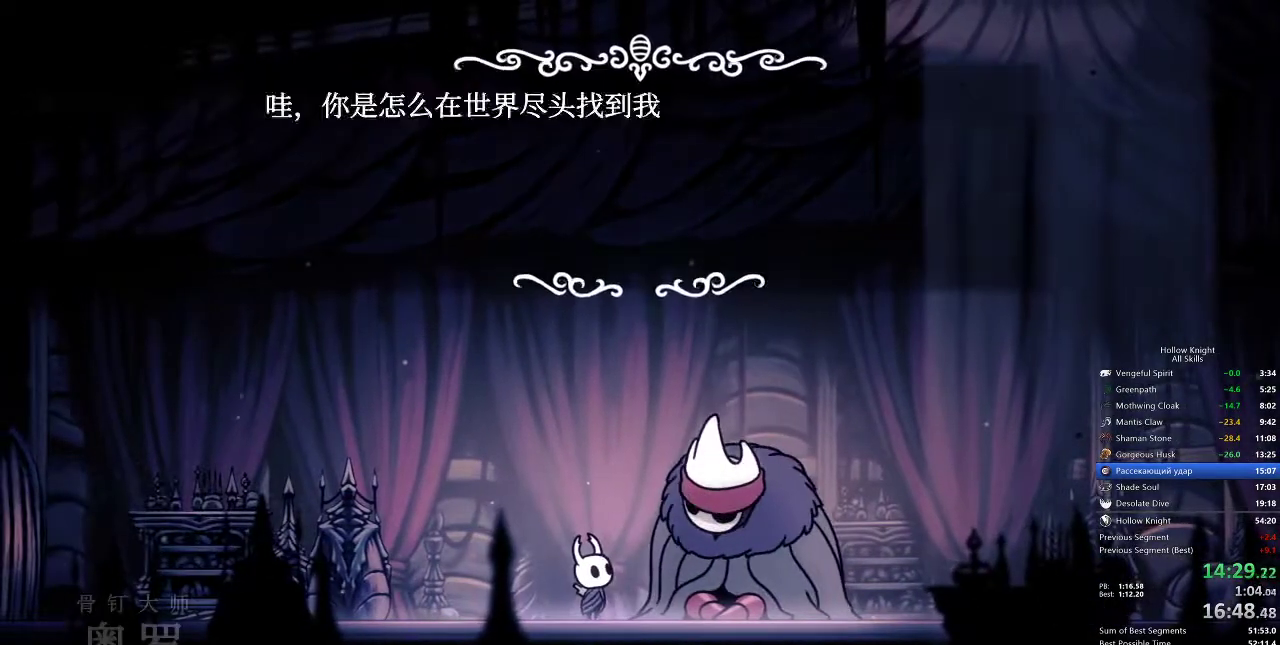
{"keys": ["heal", "nail"], "events": [[17, "heal", "up"], [17, "jump", "down"], [100, "jump", "up"], [150, "jump", "down"], [183, "heal", "down"], [183, "jump", "up"], [183, "nail", "down"], [233, "heal", "up"], [267, "jump", "down"], [267, "nail", "up"], [333, "heal", "down"], [333, "jump", "up"], [333, "nail", "down"], [383, "heal", "up"], [383, "jump", "down"], [383, "nail", "up"], [417, "heal", "down"], [417, "jump", "up"], [467, "nail", "down"]]}
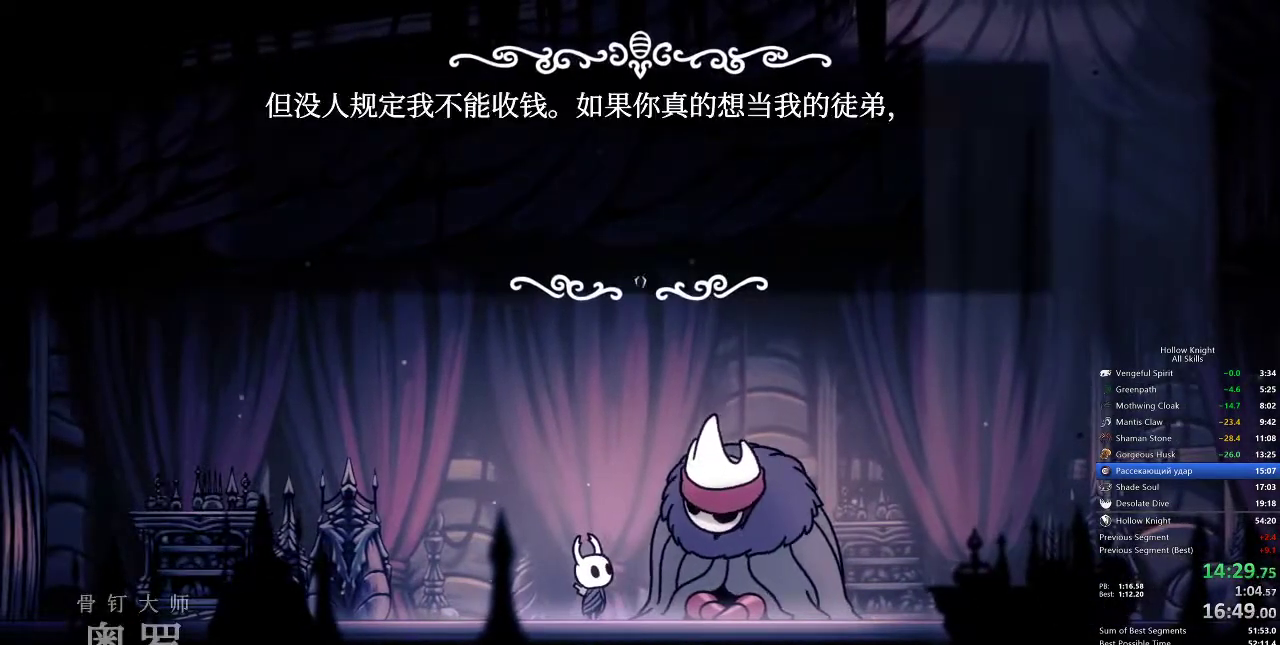
{"keys": [], "events": [[33, "heal", "up"], [33, "jump", "down"], [33, "nail", "up"], [67, "heal", "down"], [67, "jump", "up"], [67, "nail", "down"], [100, "heal", "up"], [100, "jump", "down"], [100, "nail", "up"], [133, "heal", "down"], [133, "jump", "up"], [200, "heal", "up"], [200, "nail", "down"], [250, "nail", "up"], [317, "heal", "down"], [317, "nail", "down"], [350, "heal", "up"], [350, "nail", "up"]]}
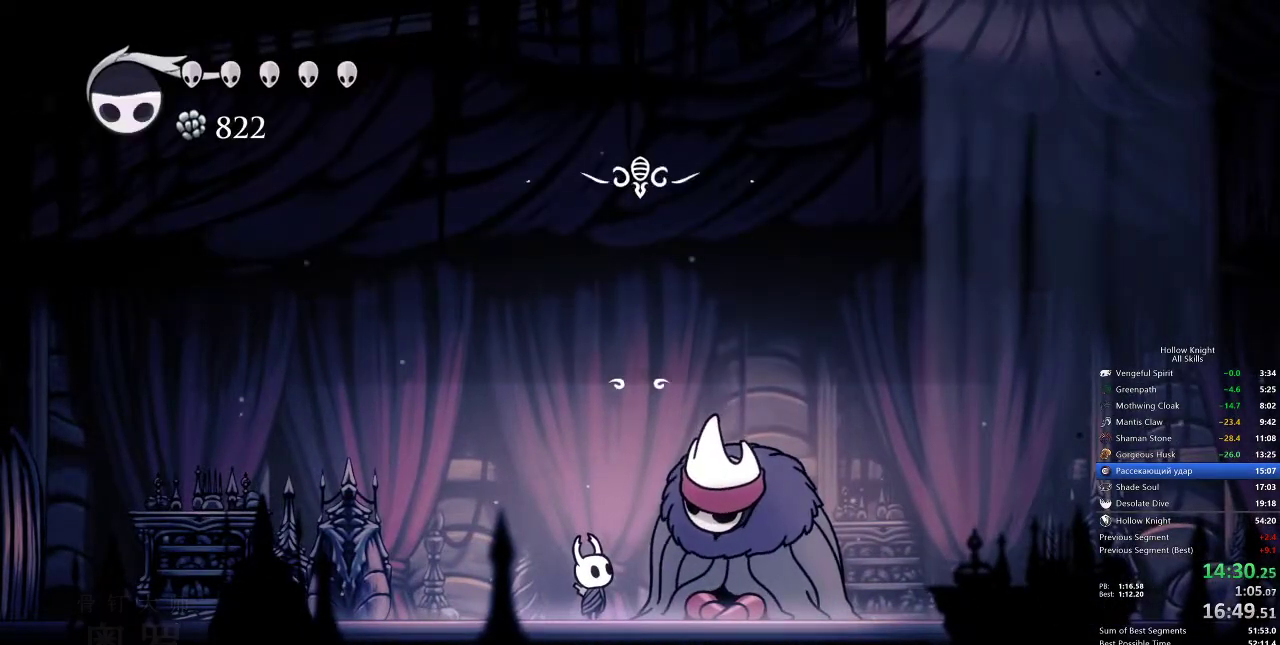
{"keys": [], "events": []}
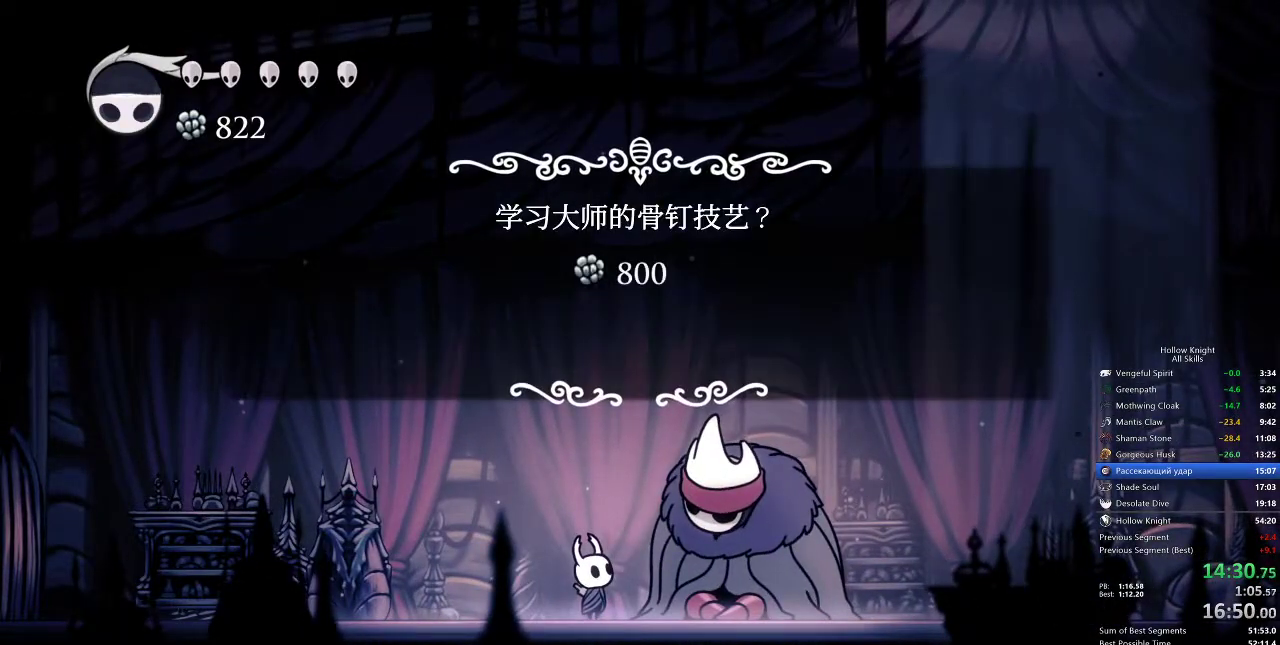
{"keys": ["jump", "left"], "events": [[483, "jump", "down"], [483, "left", "down"]]}
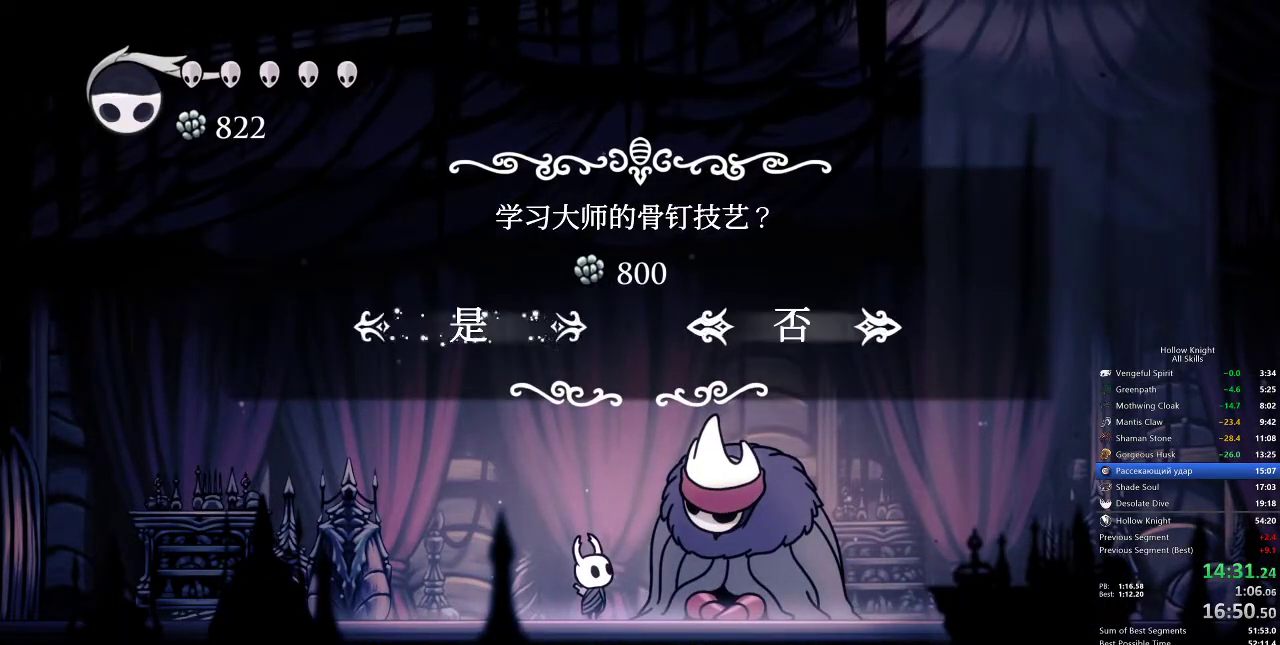
{"keys": [], "events": [[17, "left", "up"], [67, "jump", "up"], [117, "jump", "down"], [250, "jump", "up"], [283, "jump", "down"], [367, "jump", "up"], [383, "jump", "down"], [450, "jump", "up"]]}
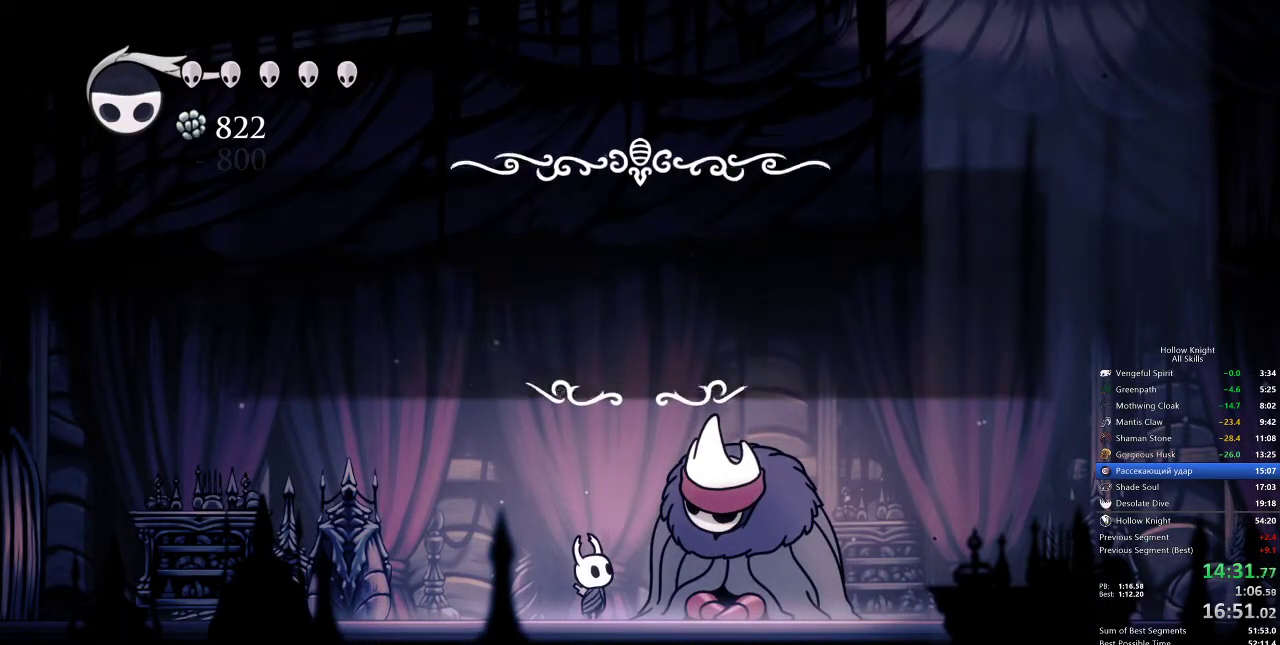
{"keys": [], "events": [[17, "jump", "down"], [83, "jump", "up"], [117, "jump", "down"], [233, "jump", "up"]]}
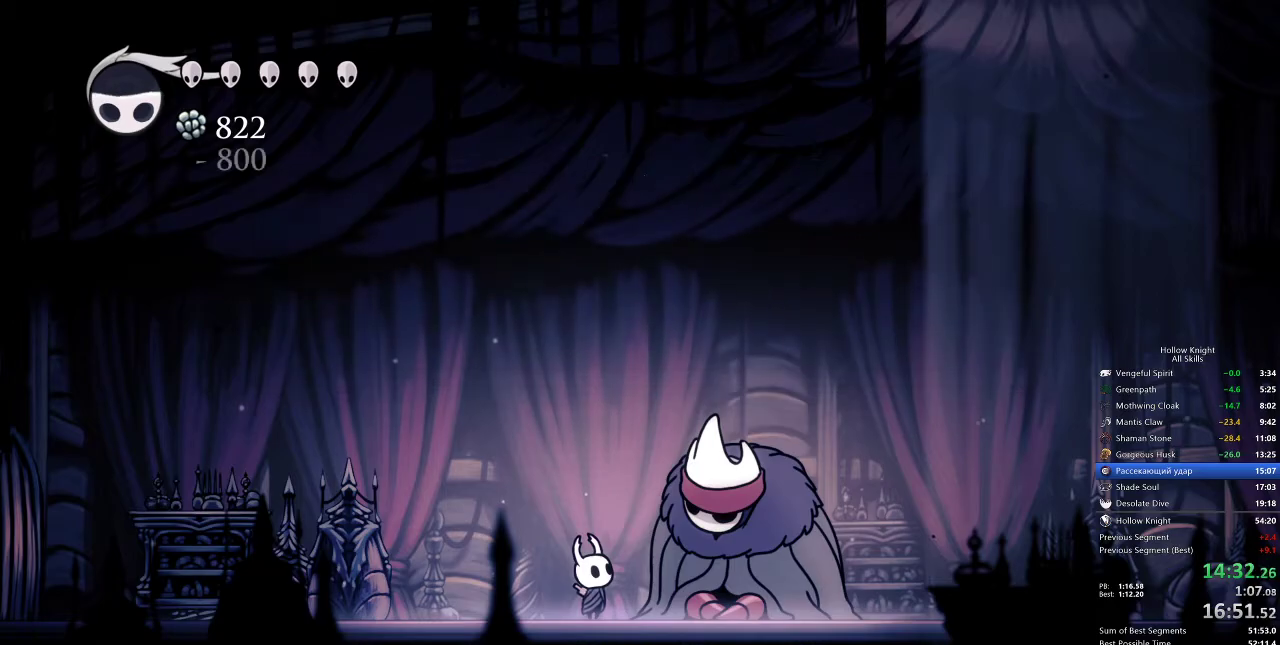
{"keys": [], "events": [[233, "jump", "down"], [283, "jump", "up"]]}
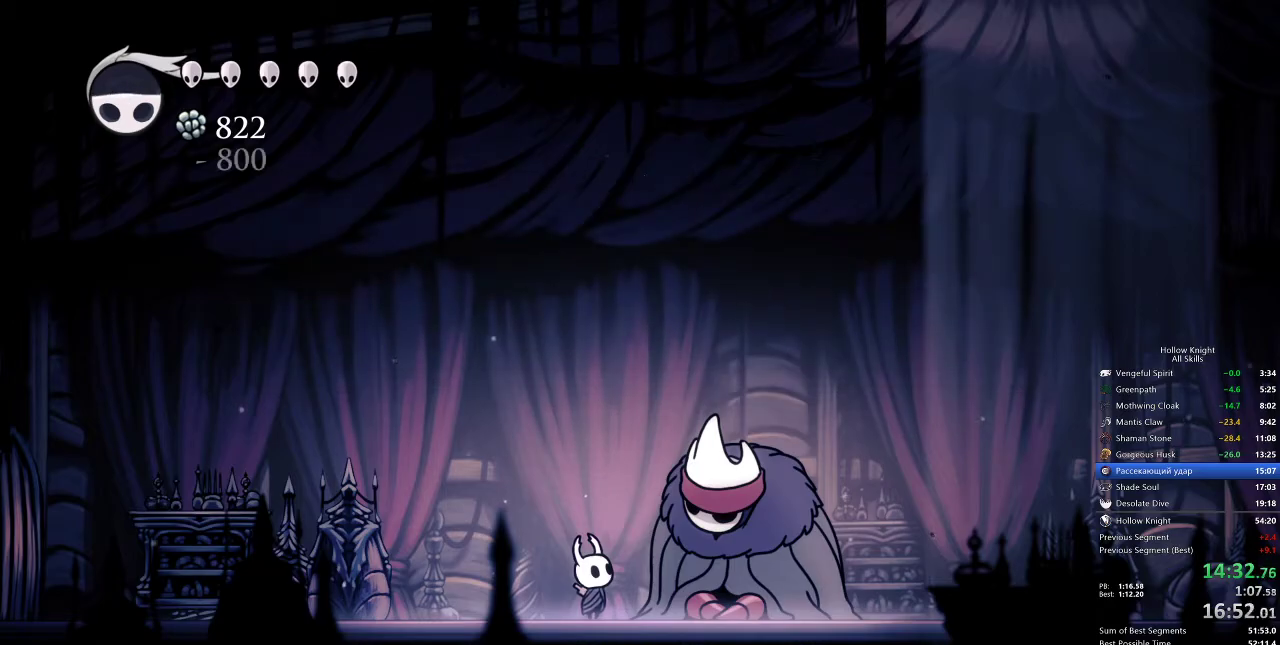
{"keys": [], "events": []}
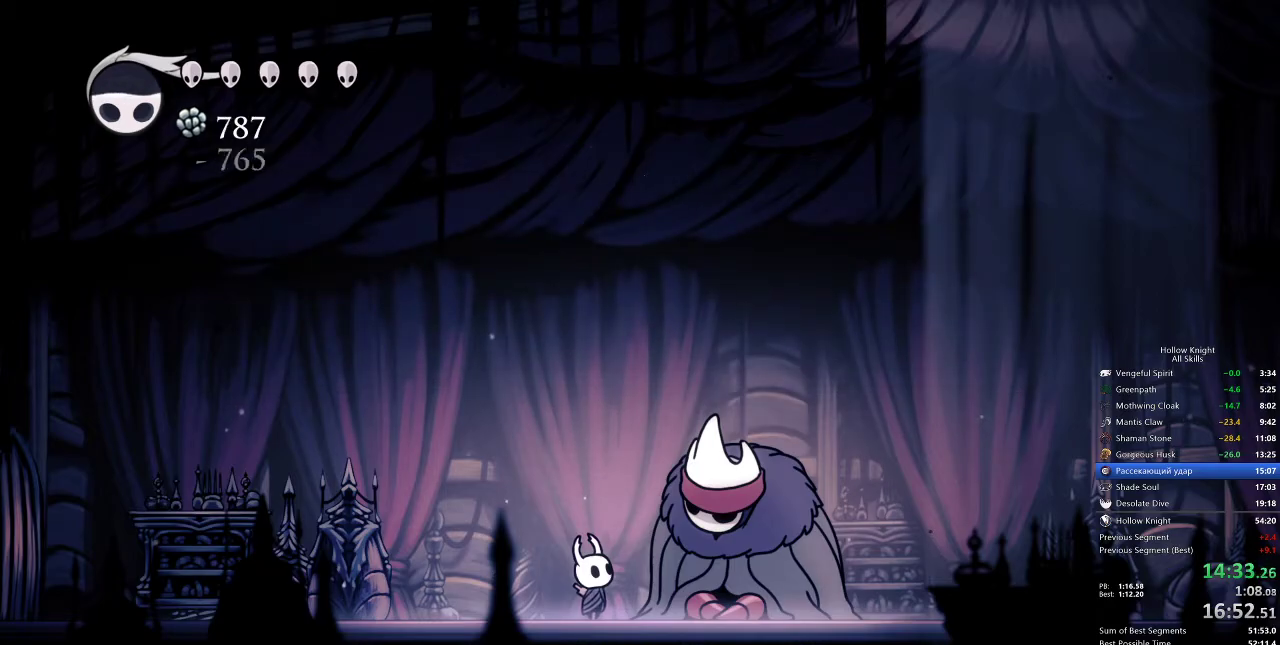
{"keys": ["jump"], "events": [[467, "heal", "down"], [483, "heal", "up"], [483, "jump", "down"]]}
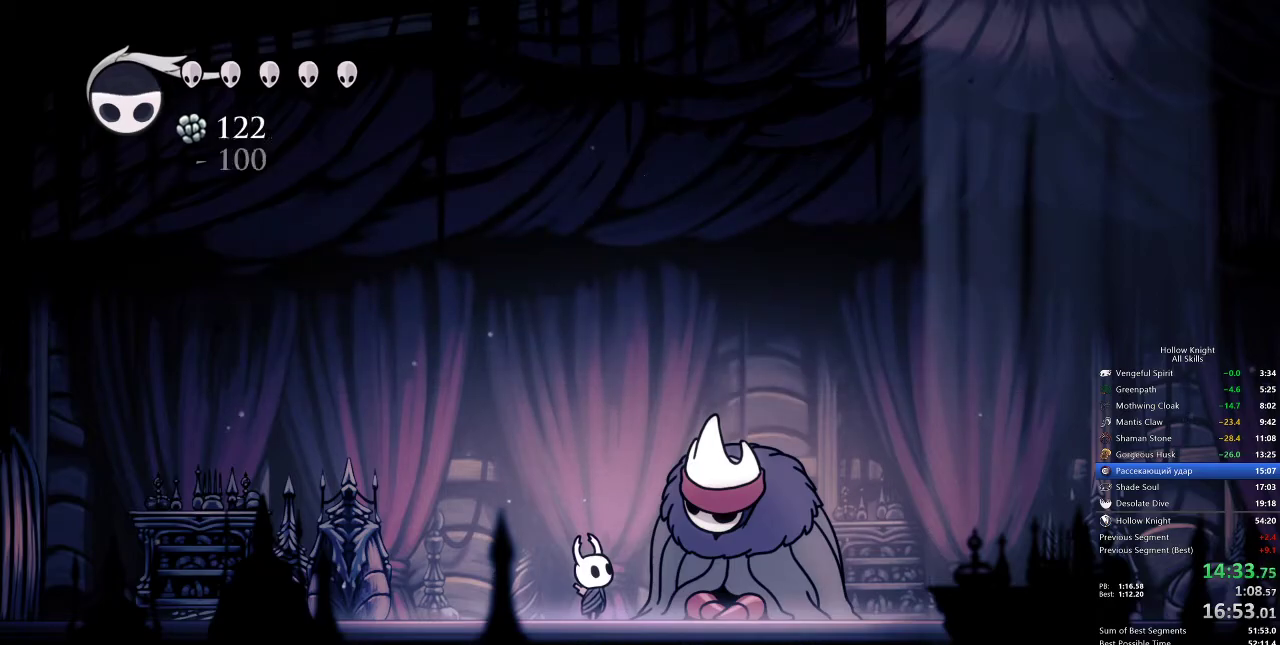
{"keys": ["jump"], "events": [[67, "jump", "up"], [100, "heal", "down"], [100, "nail", "down"], [183, "heal", "up"], [183, "jump", "down"], [183, "nail", "up"], [283, "heal", "down"], [283, "jump", "up"], [283, "nail", "down"], [317, "heal", "up"], [317, "jump", "down"], [317, "nail", "up"], [433, "heal", "down"], [433, "jump", "up"], [483, "heal", "up"], [483, "nail", "down"], [500, "jump", "down"], [500, "nail", "up"]]}
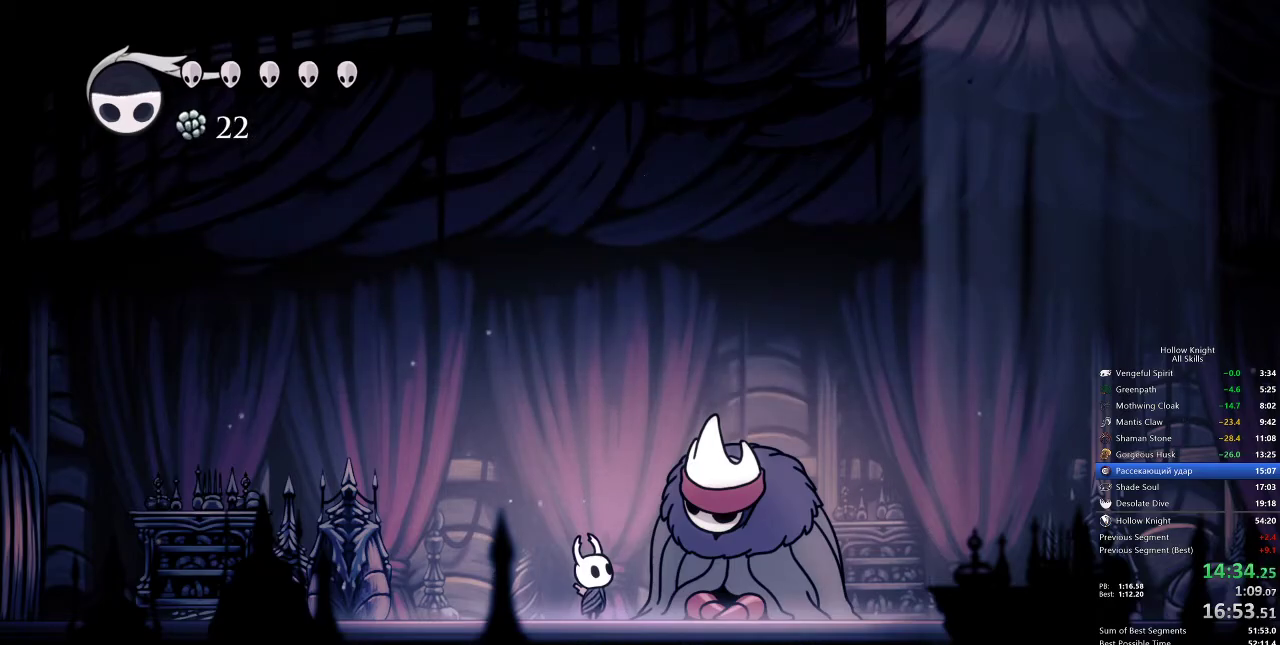
{"keys": ["jump"], "events": [[67, "heal", "down"], [67, "jump", "up"], [100, "heal", "up"], [100, "nail", "down"], [150, "heal", "down"], [150, "jump", "down"], [150, "nail", "up"], [200, "jump", "up"], [250, "heal", "up"], [250, "nail", "down"], [300, "heal", "down"], [300, "nail", "up"], [333, "heal", "up"], [333, "nail", "down"], [400, "nail", "up"], [433, "heal", "down"], [500, "heal", "up"], [500, "jump", "down"]]}
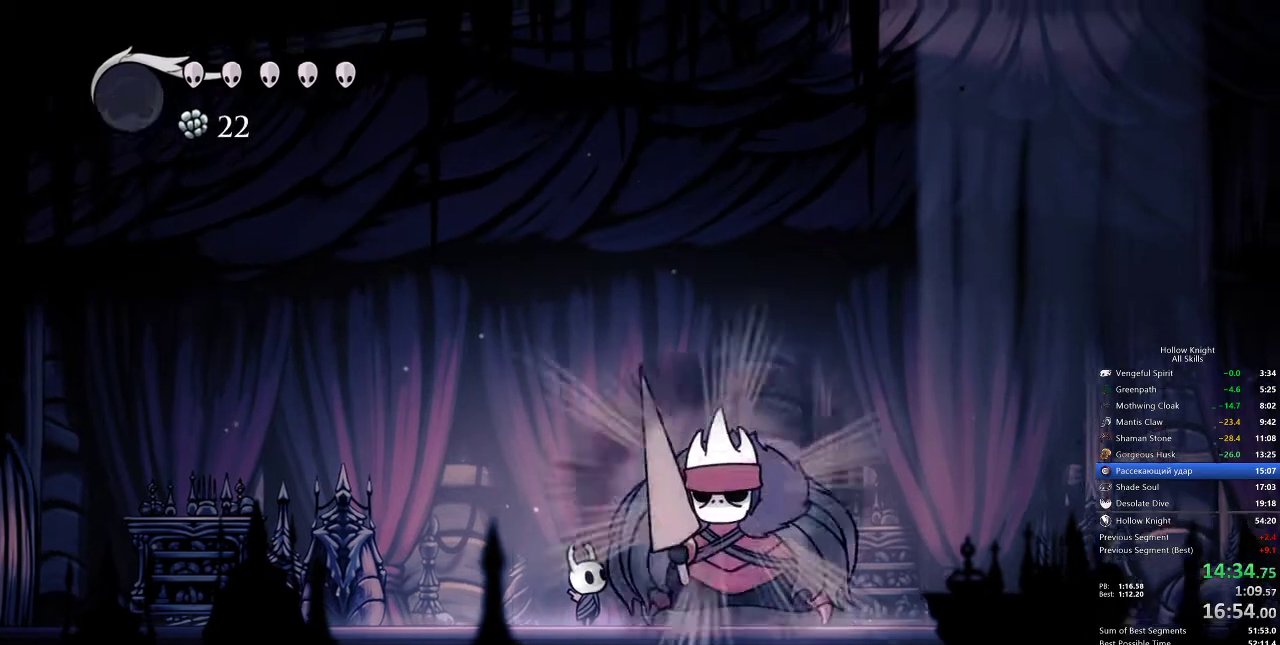
{"keys": ["heal", "nail"], "events": [[50, "heal", "down"], [50, "jump", "up"], [50, "nail", "down"], [100, "jump", "down"], [100, "nail", "up"], [117, "heal", "up"], [117, "jump", "up"], [183, "heal", "down"], [183, "jump", "down"], [183, "nail", "down"], [233, "jump", "up"], [233, "nail", "up"], [283, "heal", "up"], [283, "nail", "down"], [317, "heal", "down"], [317, "jump", "down"], [317, "nail", "up"], [367, "jump", "up"], [433, "heal", "up"], [433, "jump", "down"], [467, "heal", "down"], [467, "jump", "up"], [500, "nail", "down"]]}
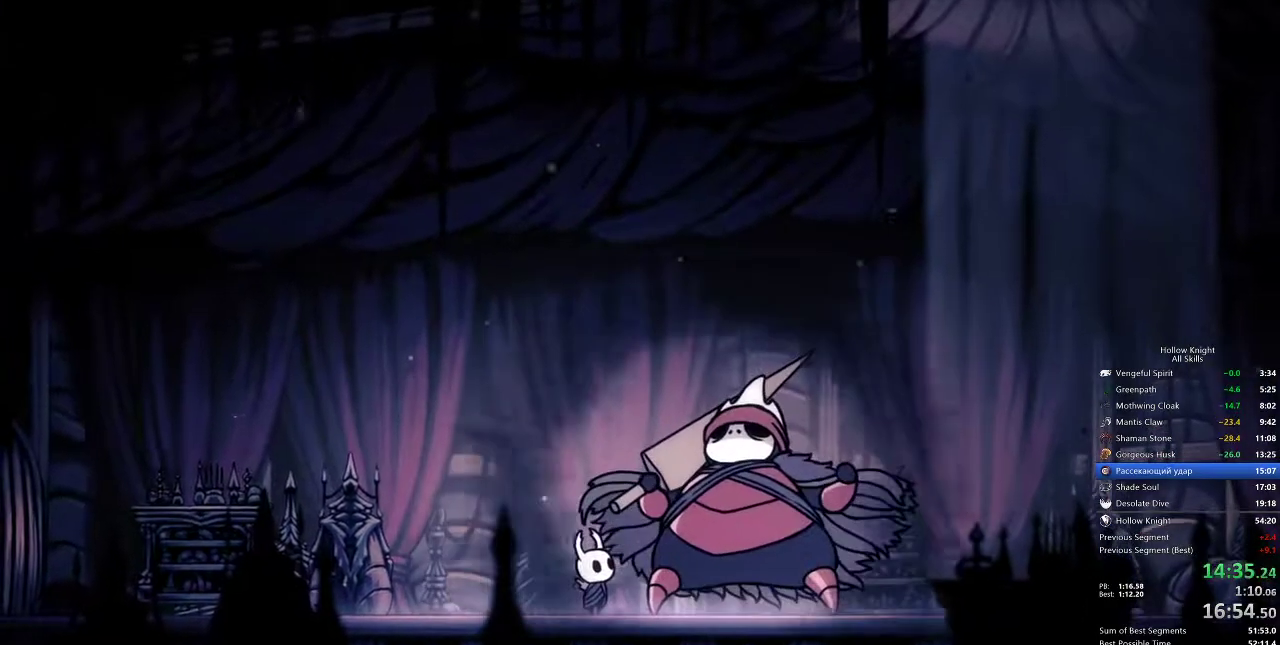
{"keys": ["jump"], "events": [[67, "heal", "up"], [67, "nail", "up"], [83, "heal", "down"], [83, "nail", "down"], [133, "jump", "down"], [133, "nail", "up"], [183, "heal", "up"], [183, "jump", "up"], [250, "heal", "down"], [250, "jump", "down"], [283, "jump", "up"], [350, "heal", "up"], [350, "nail", "down"], [367, "heal", "down"], [367, "jump", "down"], [367, "nail", "up"], [417, "jump", "up"], [417, "nail", "down"], [467, "heal", "up"], [467, "jump", "down"], [467, "nail", "up"]]}
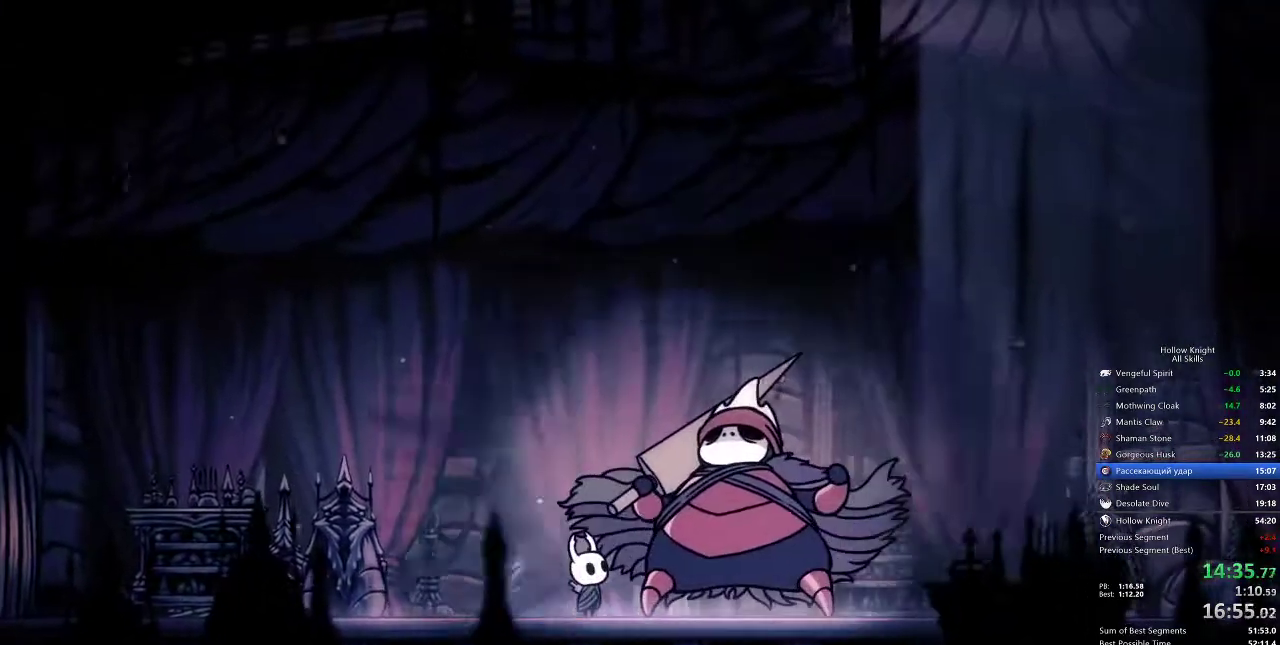
{"keys": ["heal"], "events": [[17, "heal", "down"], [17, "jump", "up"], [50, "jump", "down"], [50, "nail", "down"], [117, "heal", "up"], [117, "jump", "up"], [117, "nail", "up"], [200, "heal", "down"], [200, "jump", "down"], [250, "jump", "up"], [283, "heal", "up"], [283, "nail", "down"], [350, "heal", "down"], [350, "nail", "up"], [433, "heal", "up"], [433, "jump", "down"], [500, "heal", "down"], [500, "jump", "up"]]}
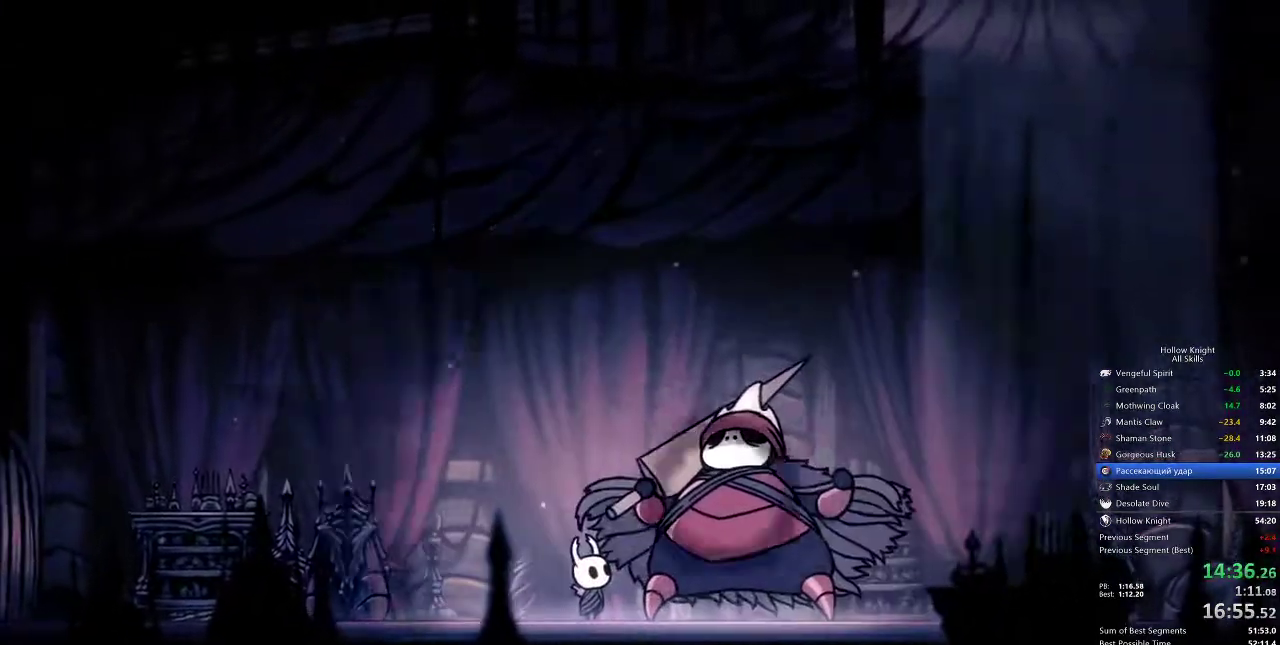
{"keys": ["nail"], "events": [[33, "jump", "down"], [100, "heal", "up"], [100, "jump", "up"], [100, "nail", "down"], [183, "heal", "down"], [183, "jump", "down"], [183, "nail", "up"], [233, "heal", "up"], [267, "jump", "up"], [333, "heal", "down"], [333, "nail", "down"], [367, "heal", "up"], [367, "jump", "down"], [367, "nail", "up"], [450, "heal", "down"], [450, "nail", "down"], [500, "heal", "up"], [500, "jump", "up"]]}
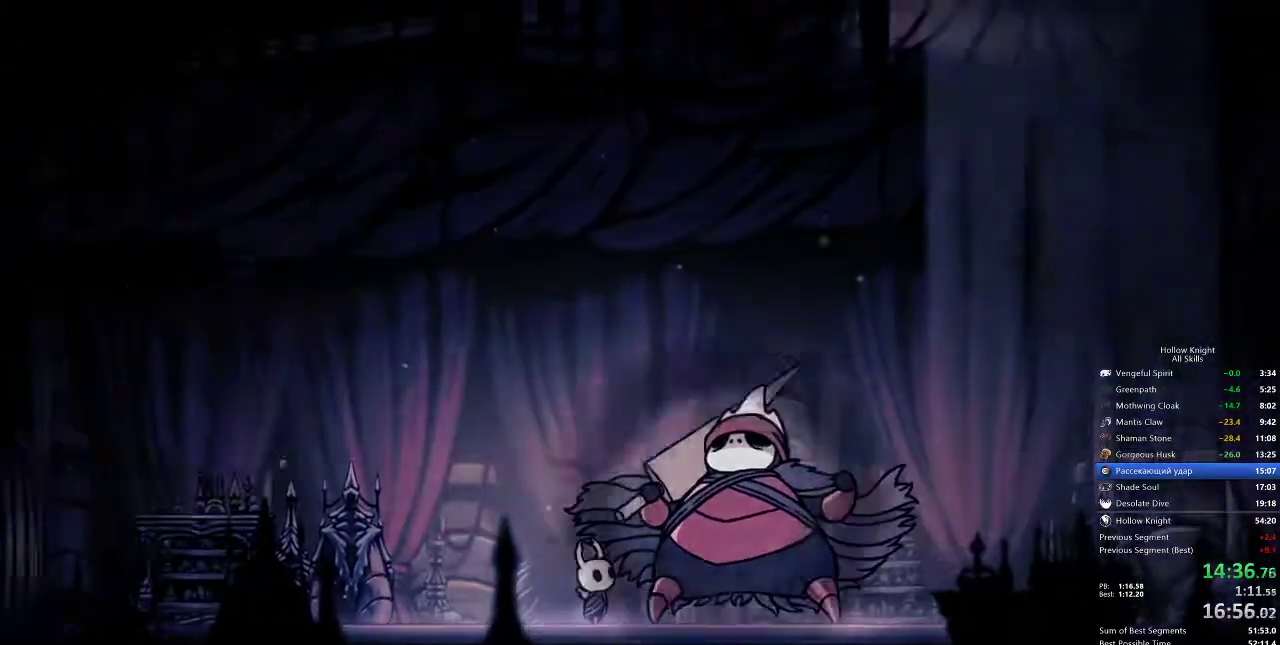
{"keys": ["heal"], "events": [[67, "nail", "up"], [100, "heal", "down"], [100, "jump", "down"], [150, "jump", "up"], [183, "heal", "up"], [283, "heal", "down"], [283, "jump", "down"], [333, "heal", "up"], [333, "jump", "up"], [433, "heal", "down"], [433, "jump", "down"], [467, "jump", "up"]]}